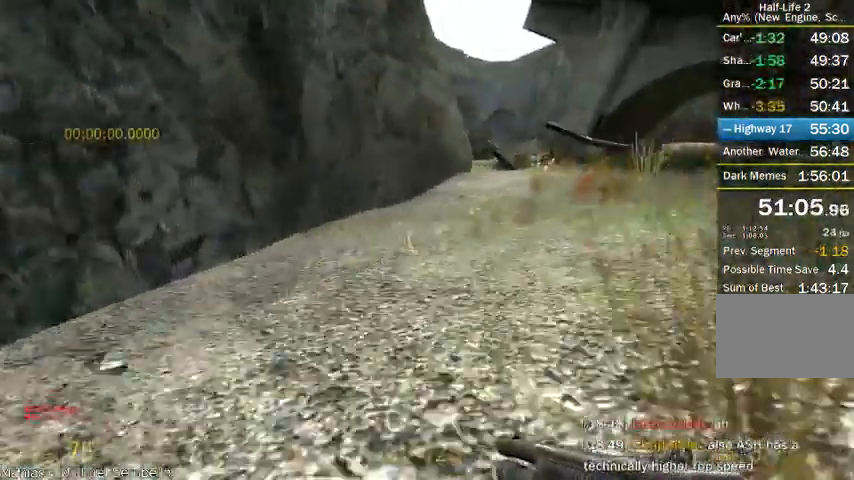
Gameplay with keyboard and mouse; each line is a JSON object with the keys and mouse buttons held at the frame after it. "events" lists presses ("down") and releases ("up") of "a", "alt", "d", "r", "s", "shift", "space", "tab", "w", "mouse_left", "mouse_right", "mouse_wheel_up" and "mouse_wheel_down" between this image and that frame as [ms after this image, input, new state], when the widget could be followed in between. "mouse_left", "mouse_right", "mouse_wheel_up", "mouse_wheel_down" = the "left", "right", "wheel_up", "wheel_down" buttons of the "mouse" list. No other keys are recorded. Mouse movement is not recorded.
{"keys": ["d", "s", "shift"], "mouse": ["wheel_up", "wheel_down"], "events": [[208, "mouse_wheel_down", "down"]]}
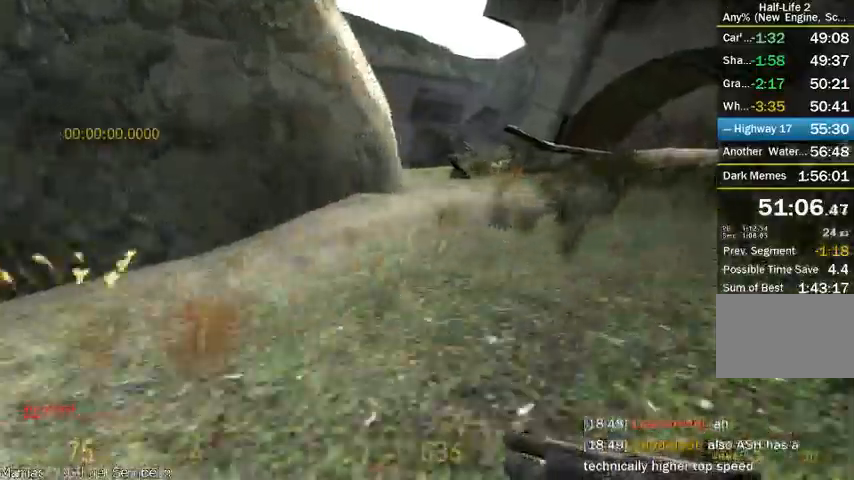
{"keys": ["d", "s", "shift"], "mouse": ["wheel_up"], "events": [[41, "mouse_wheel_up", "up"], [208, "mouse_wheel_up", "down"], [458, "mouse_wheel_down", "up"]]}
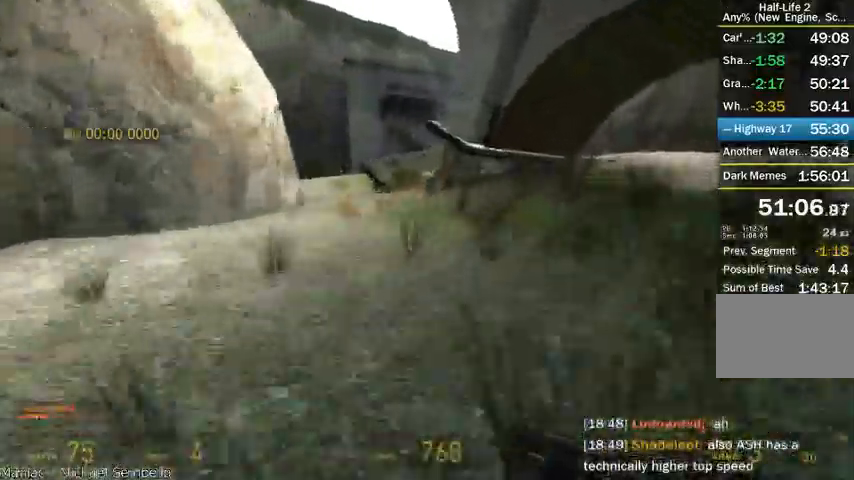
{"keys": ["d", "s", "shift"], "mouse": ["wheel_down"], "events": [[125, "mouse_wheel_down", "down"], [416, "mouse_wheel_up", "up"]]}
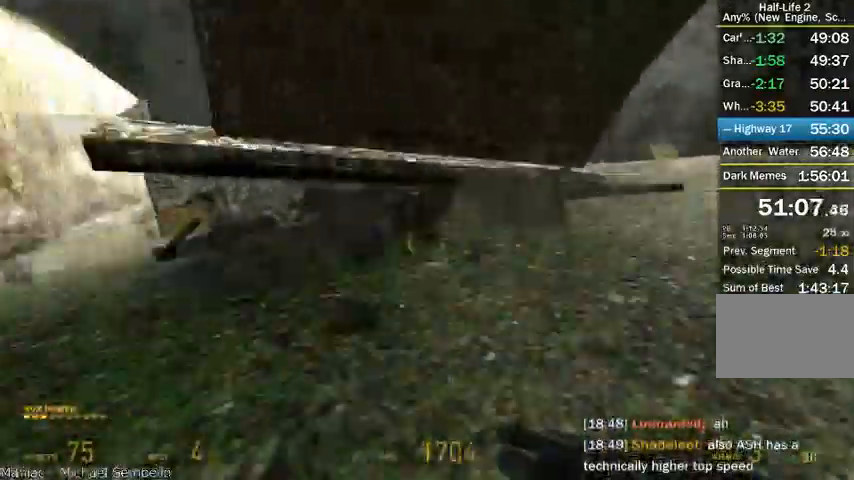
{"keys": ["a"], "mouse": []}
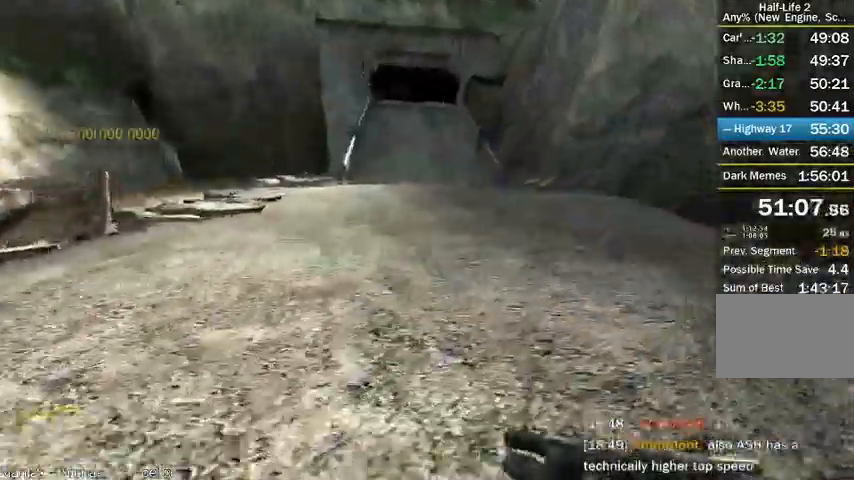
{"keys": ["alt", "d", "w"], "mouse": ["wheel_up"], "events": [[125, "w", "down"], [166, "alt", "down"], [250, "a", "up"], [458, "mouse_wheel_up", "down"], [500, "d", "down"]]}
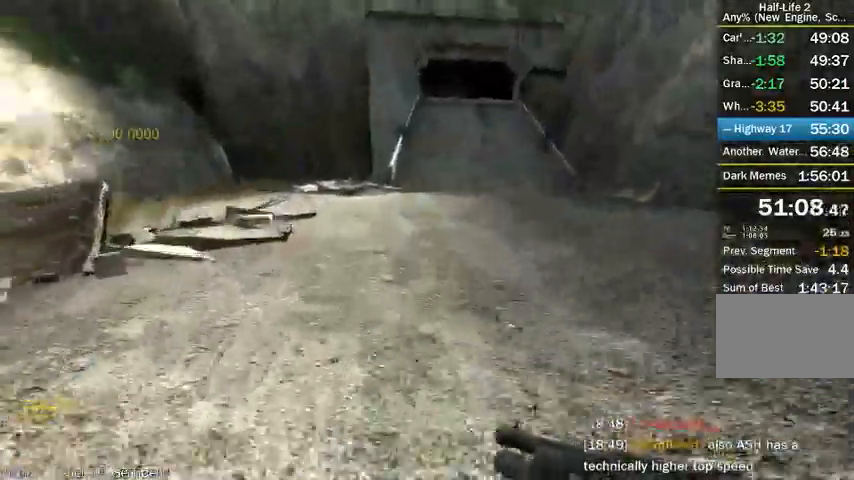
{"keys": ["d", "shift"], "mouse": ["wheel_up"], "events": [[83, "alt", "up"], [83, "shift", "down"], [83, "w", "up"]]}
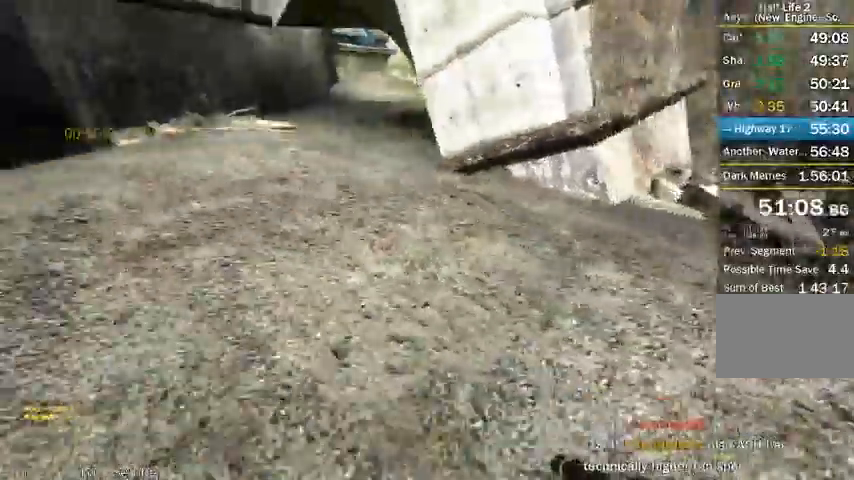
{"keys": ["d", "shift"], "mouse": ["wheel_up", "wheel_down"], "events": [[500, "mouse_wheel_down", "down"]]}
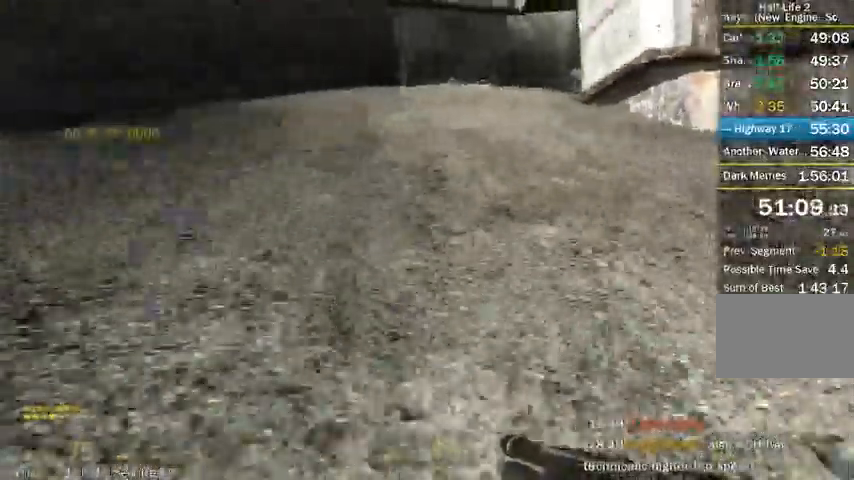
{"keys": ["a", "shift"], "mouse": ["wheel_down"]}
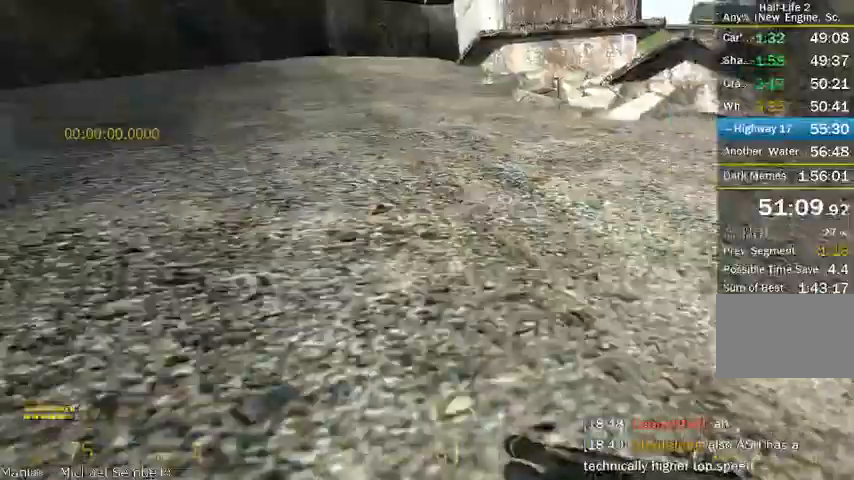
{"keys": ["d", "shift"], "mouse": ["wheel_up", "wheel_down"], "events": [[125, "d", "down"], [125, "mouse_wheel_up", "down"], [166, "a", "up"], [291, "mouse_wheel_down", "up"], [500, "mouse_wheel_down", "down"]]}
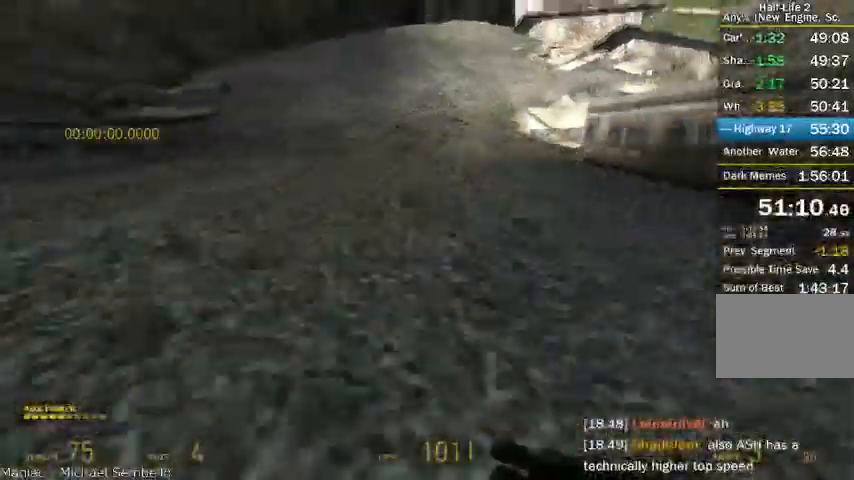
{"keys": ["a", "shift"], "mouse": ["wheel_up", "wheel_down"], "events": [[291, "a", "down"], [291, "mouse_wheel_up", "up"], [333, "d", "up"], [375, "mouse_wheel_up", "down"], [375, "shift", "up"], [500, "shift", "down"]]}
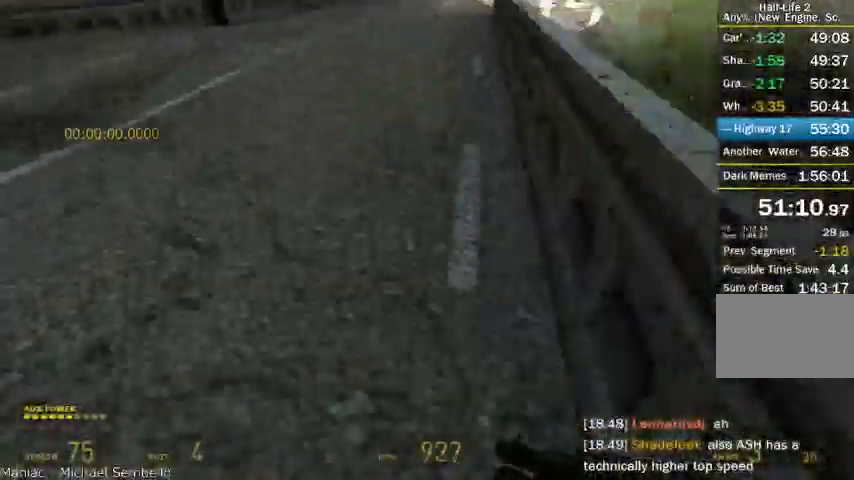
{"keys": ["d", "shift"], "mouse": ["wheel_down"], "events": [[166, "mouse_wheel_down", "up"], [208, "mouse_wheel_down", "down"], [250, "a", "up"], [250, "d", "down"], [458, "mouse_wheel_up", "up"]]}
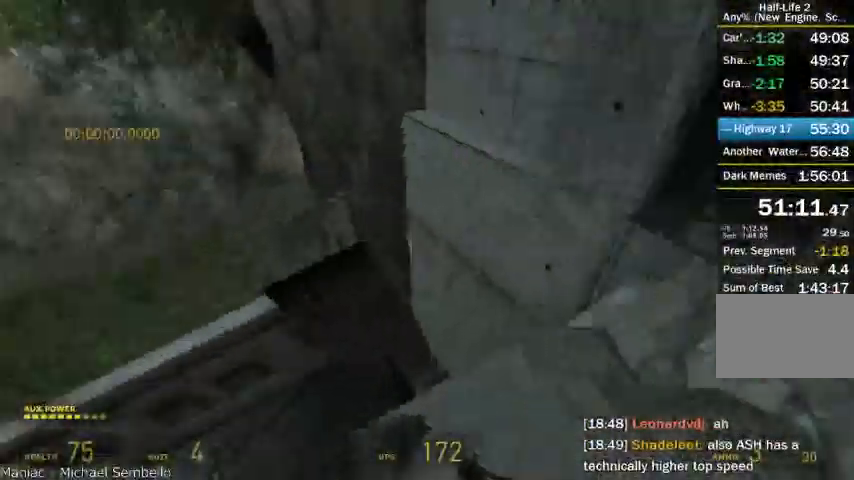
{"keys": ["alt", "w"], "mouse": [], "events": [[125, "shift", "up"], [166, "w", "down"], [208, "d", "up"], [333, "alt", "down"], [333, "mouse_wheel_down", "up"]]}
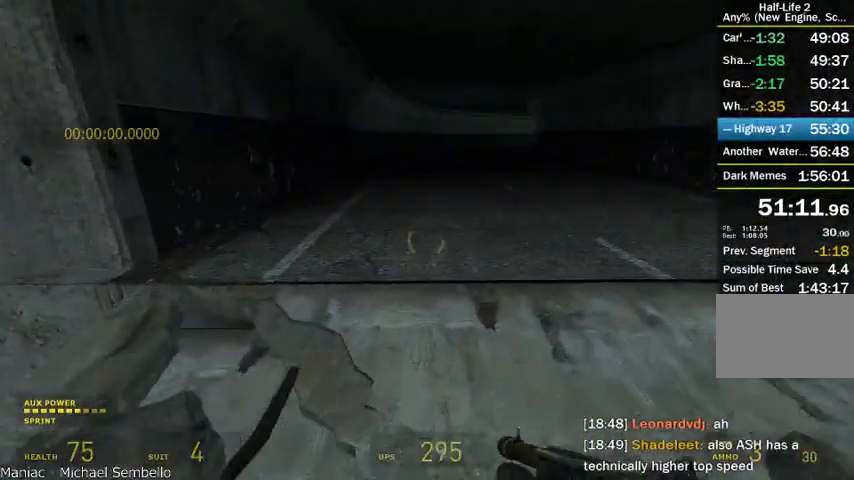
{"keys": ["d", "shift"], "mouse": ["wheel_up"], "events": [[333, "mouse_wheel_up", "down"], [416, "d", "down"], [416, "shift", "down"], [458, "w", "up"], [500, "alt", "up"]]}
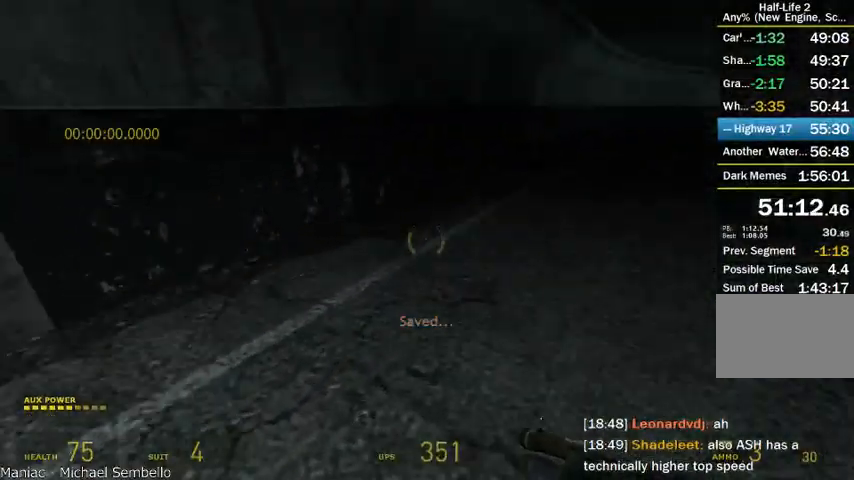
{"keys": ["d", "s", "shift"], "mouse": ["wheel_up"], "events": [[125, "s", "down"]]}
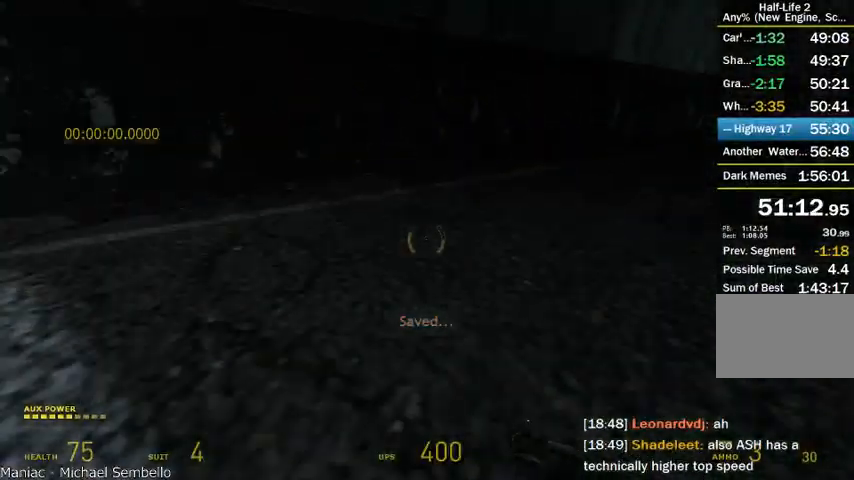
{"keys": ["d", "s", "shift"], "mouse": ["wheel_up", "wheel_down"], "events": [[291, "mouse_wheel_down", "down"]]}
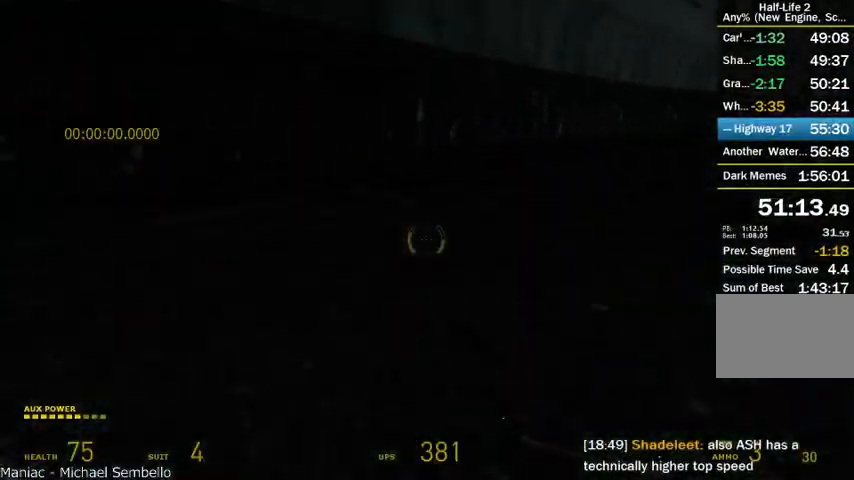
{"keys": ["d", "s", "shift"], "mouse": ["wheel_up", "wheel_down"], "events": [[125, "mouse_wheel_up", "up"], [416, "mouse_wheel_up", "down"]]}
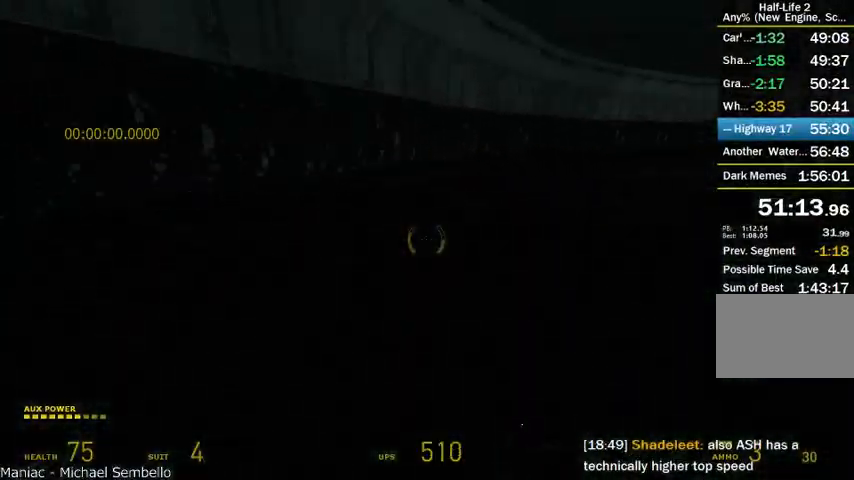
{"keys": ["d", "s", "shift"], "mouse": ["wheel_up", "wheel_down"], "events": [[83, "mouse_wheel_down", "up"], [375, "mouse_wheel_down", "down"]]}
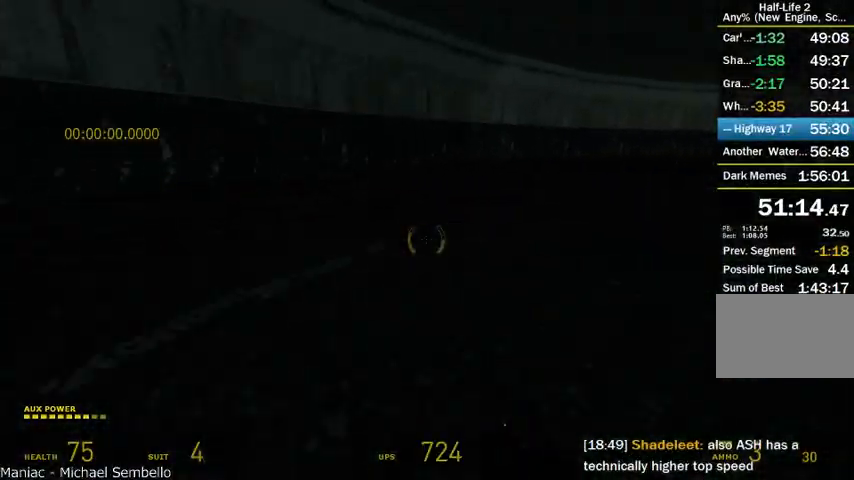
{"keys": ["d", "s", "shift"], "mouse": ["wheel_down"], "events": [[166, "mouse_wheel_up", "up"]]}
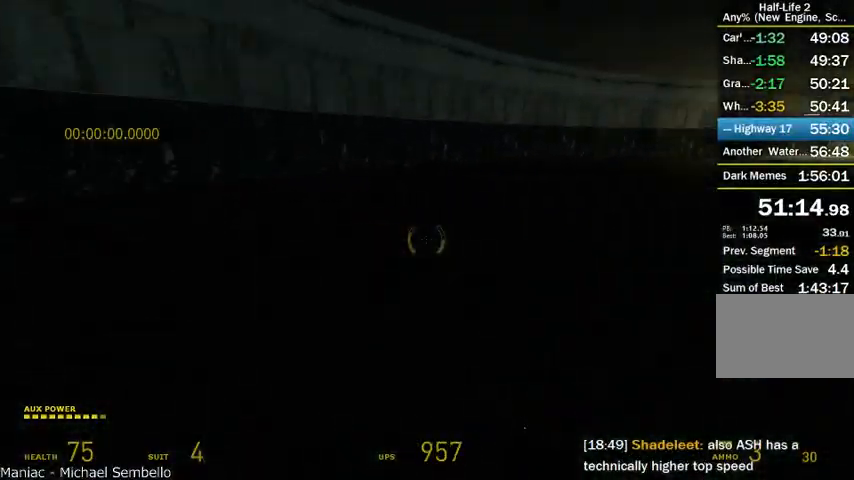
{"keys": ["d", "s", "shift"], "mouse": ["wheel_up"], "events": [[41, "mouse_wheel_up", "down"], [166, "mouse_wheel_down", "up"]]}
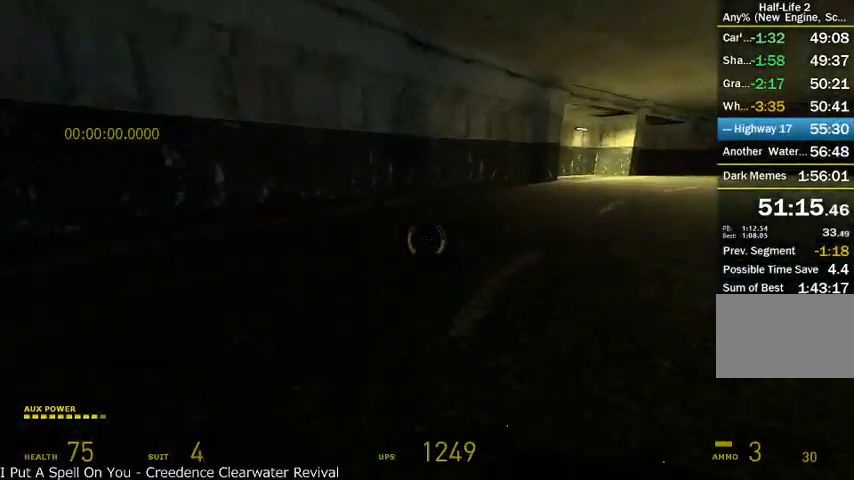
{"keys": ["d", "s", "shift"], "mouse": ["wheel_up"], "events": [[166, "mouse_wheel_up", "up"], [250, "mouse_wheel_up", "down"]]}
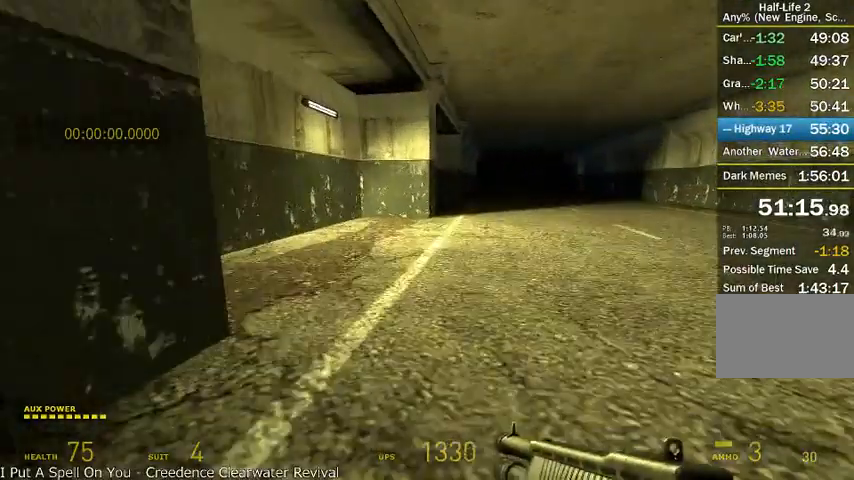
{"keys": ["d", "shift"], "mouse": ["wheel_up"], "events": [[41, "s", "up"], [208, "s", "down"], [500, "s", "up"]]}
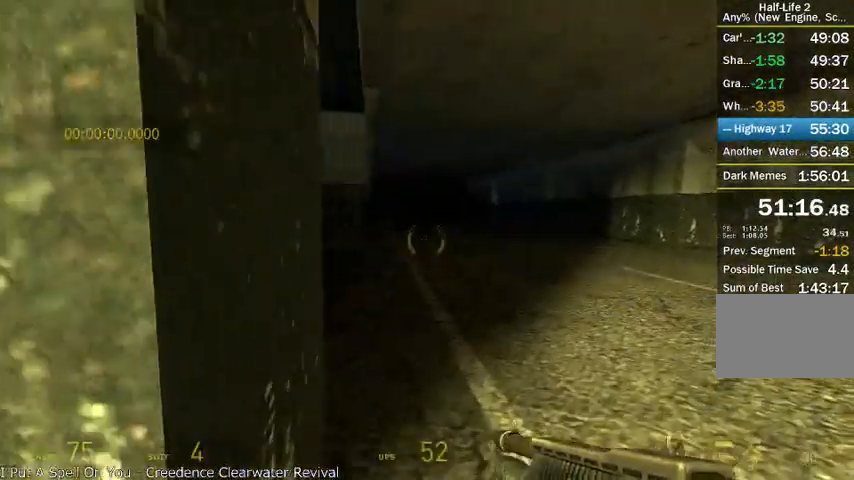
{"keys": ["alt", "w"], "mouse": [], "events": [[166, "d", "up"], [208, "shift", "up"], [291, "w", "down"], [375, "alt", "down"], [416, "mouse_wheel_up", "up"]]}
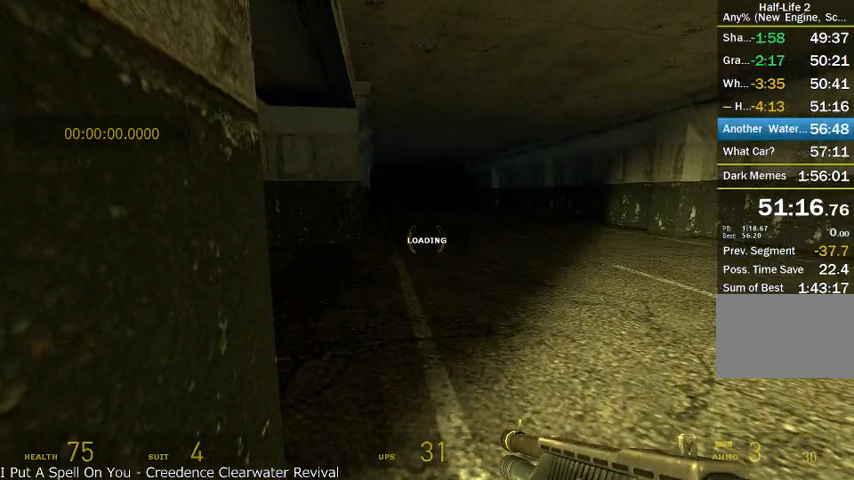
{"keys": [], "mouse": [], "events": [[83, "mouse_wheel_up", "down"], [250, "alt", "up"], [250, "w", "up"], [500, "mouse_wheel_up", "up"]]}